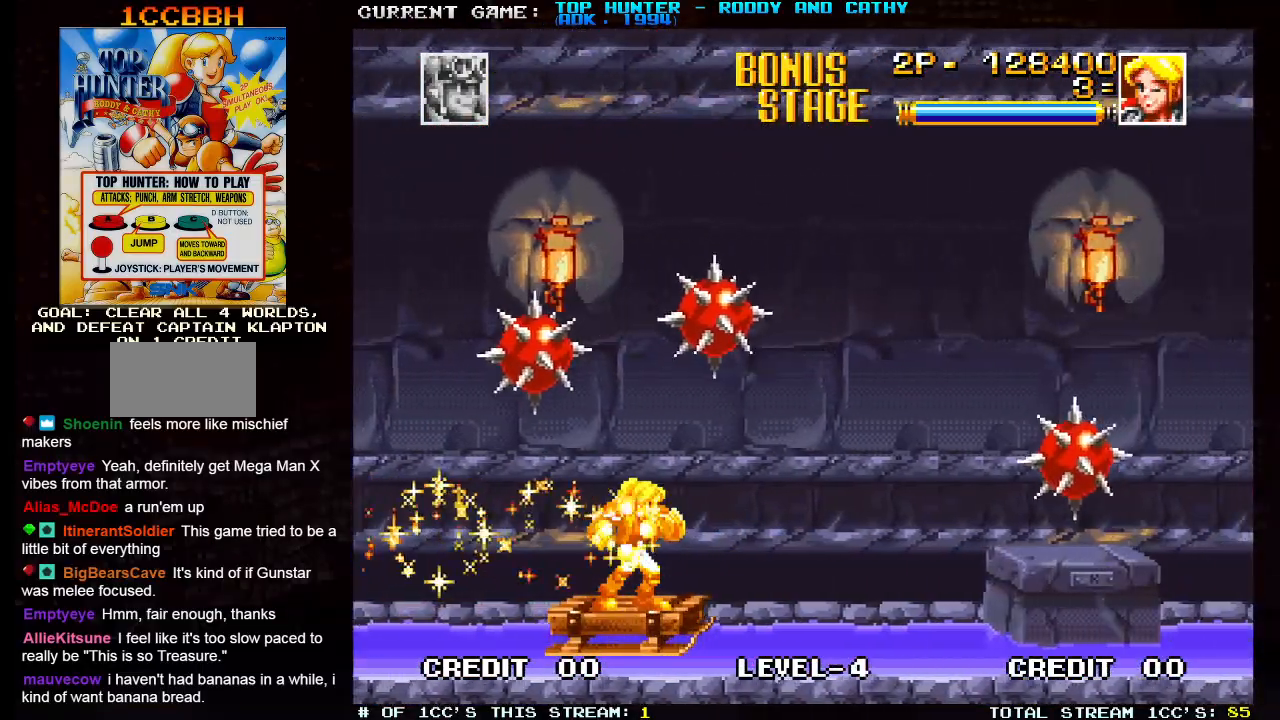
Gameplay with a controller (arcade stick); each line is a JSON object with the inputs held at the frame after it. "events" lists button and stick changes between this image and that frame as [ms after this image, input, new state], when the widget could be followed in between. Not read: L3 R3.
{"buttons": [], "left_stick": "center", "events": [[250, "TRIANGLE", "down"], [400, "TRIANGLE", "up"]]}
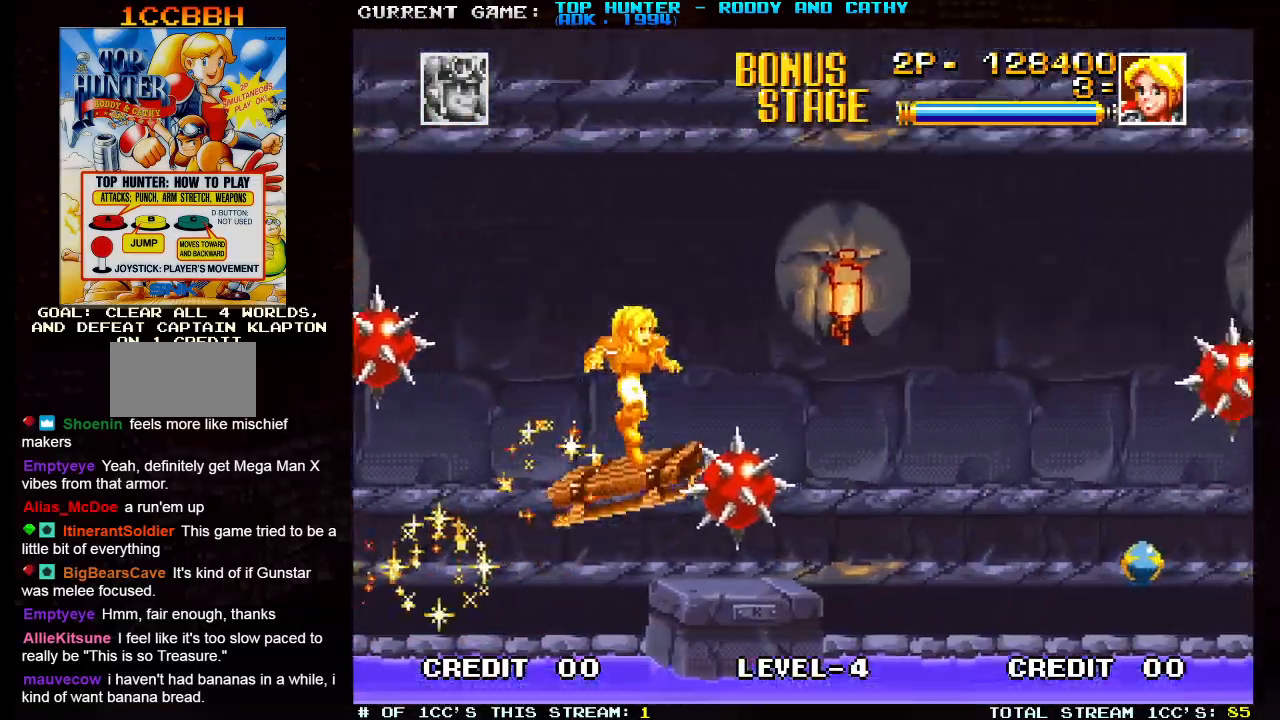
{"buttons": [], "left_stick": "center", "events": []}
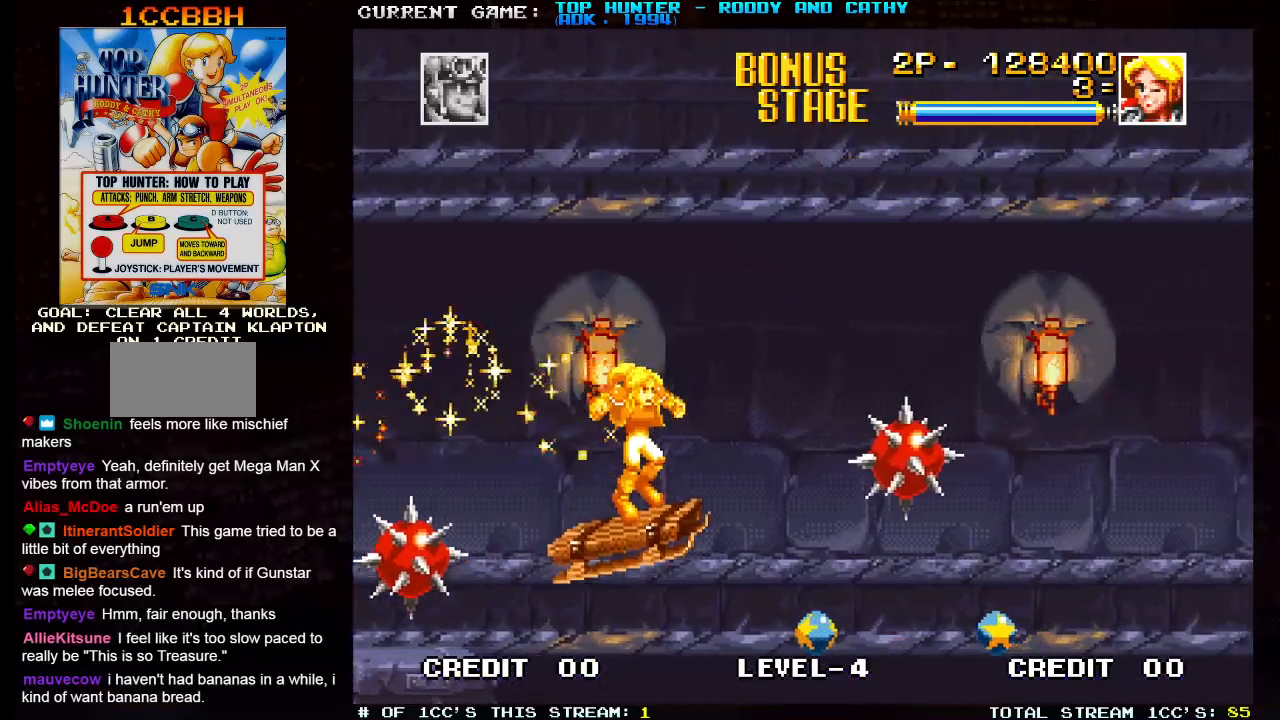
{"buttons": [], "left_stick": "center", "events": []}
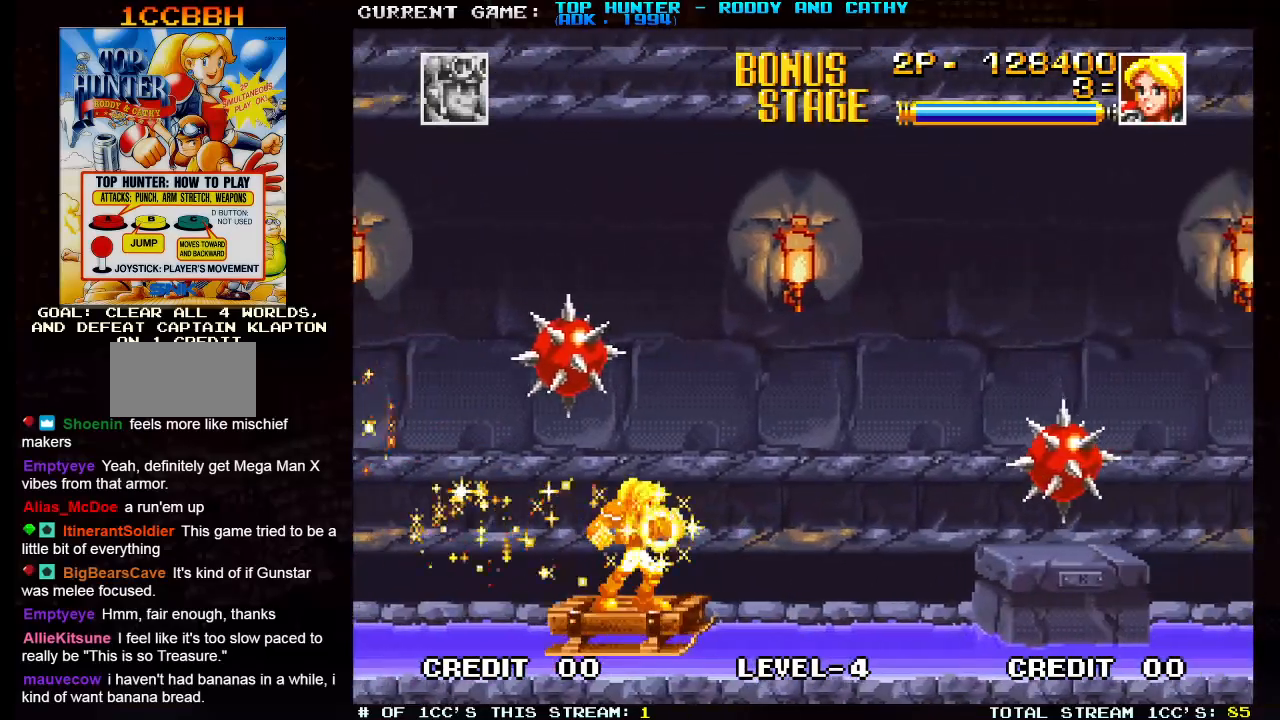
{"buttons": [], "left_stick": "center", "events": [[150, "TRIANGLE", "down"], [317, "TRIANGLE", "up"]]}
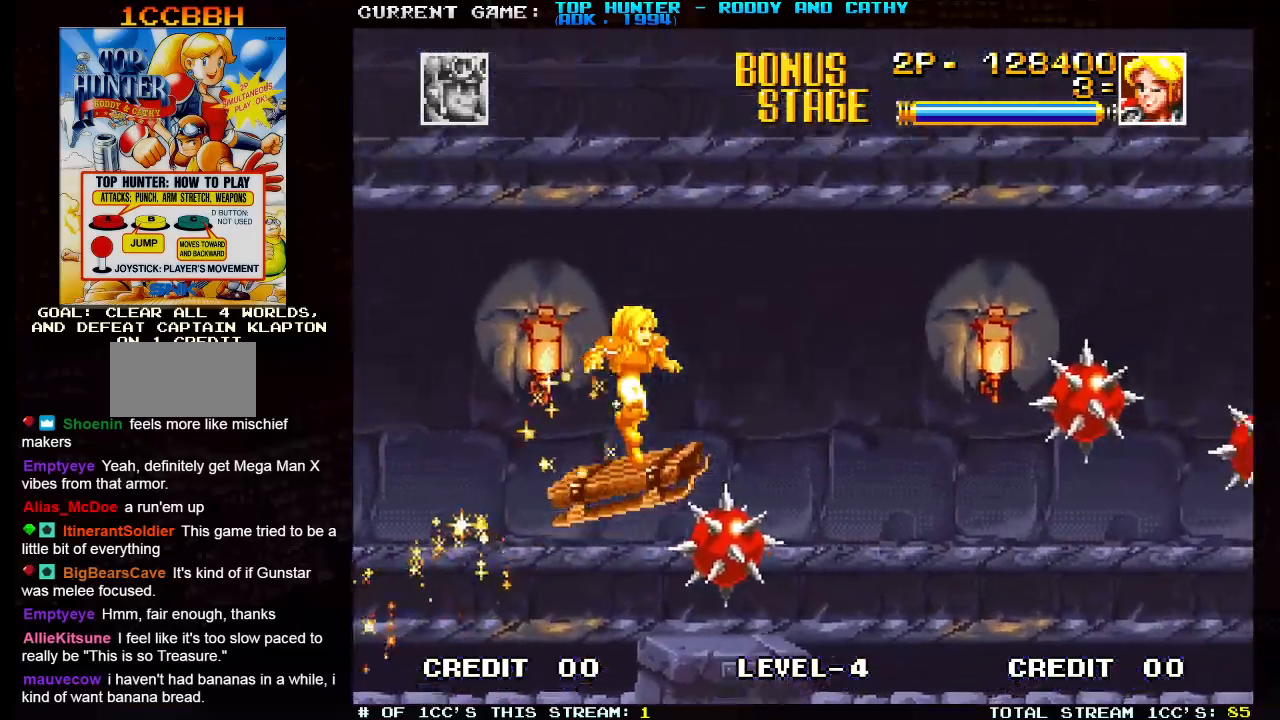
{"buttons": [], "left_stick": "right", "events": [[117, "left_stick", "left"], [333, "left_stick", "center"], [450, "left_stick", "right"]]}
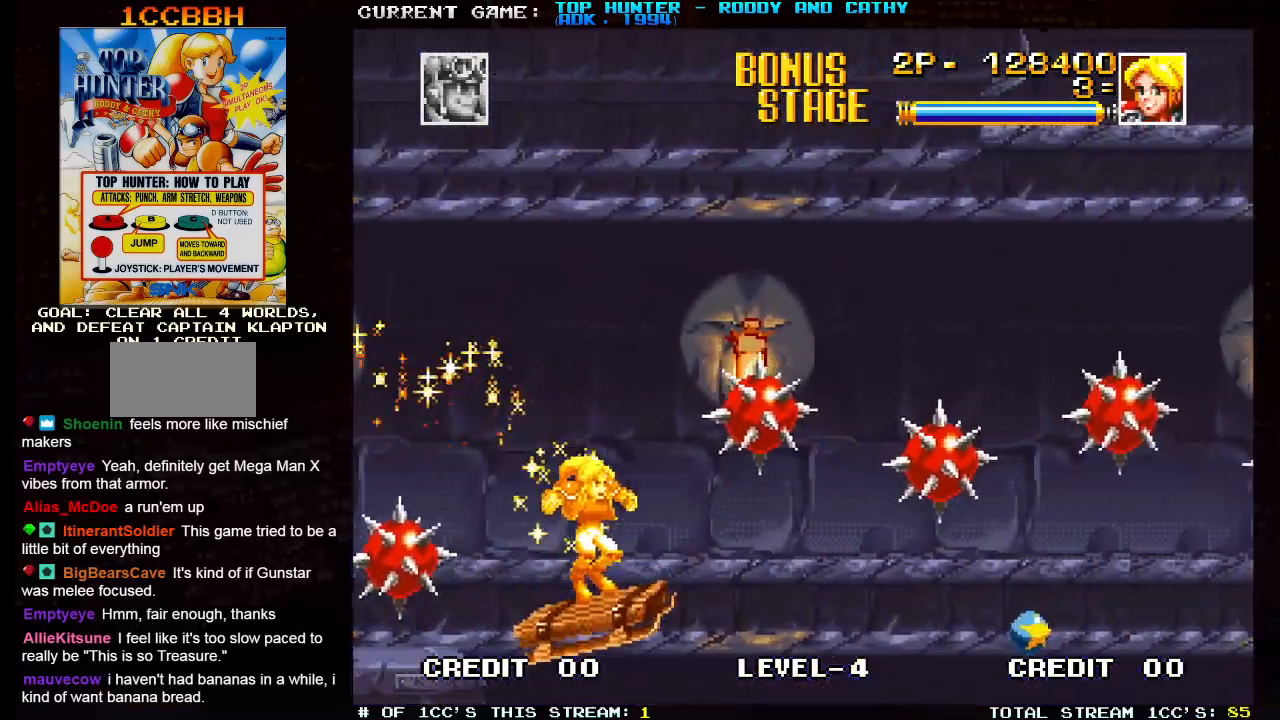
{"buttons": [], "left_stick": "center", "events": [[450, "left_stick", "center"]]}
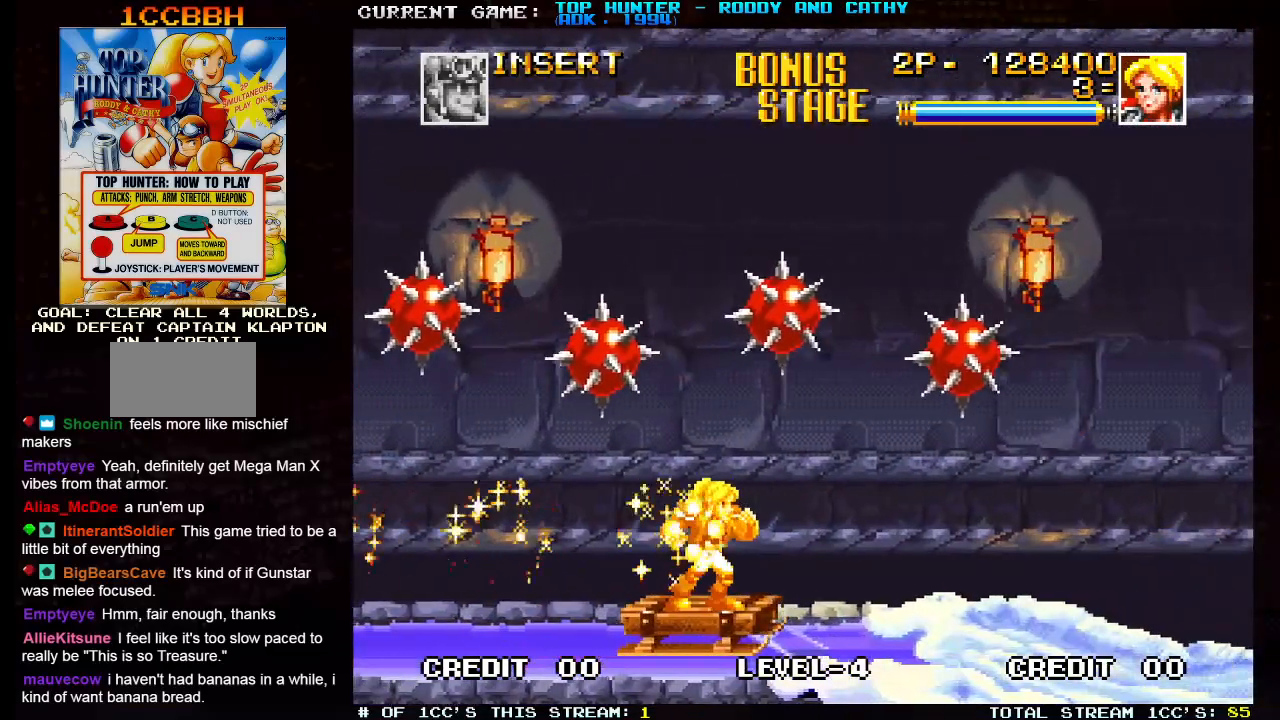
{"buttons": [], "left_stick": "left", "events": [[67, "left_stick", "left"]]}
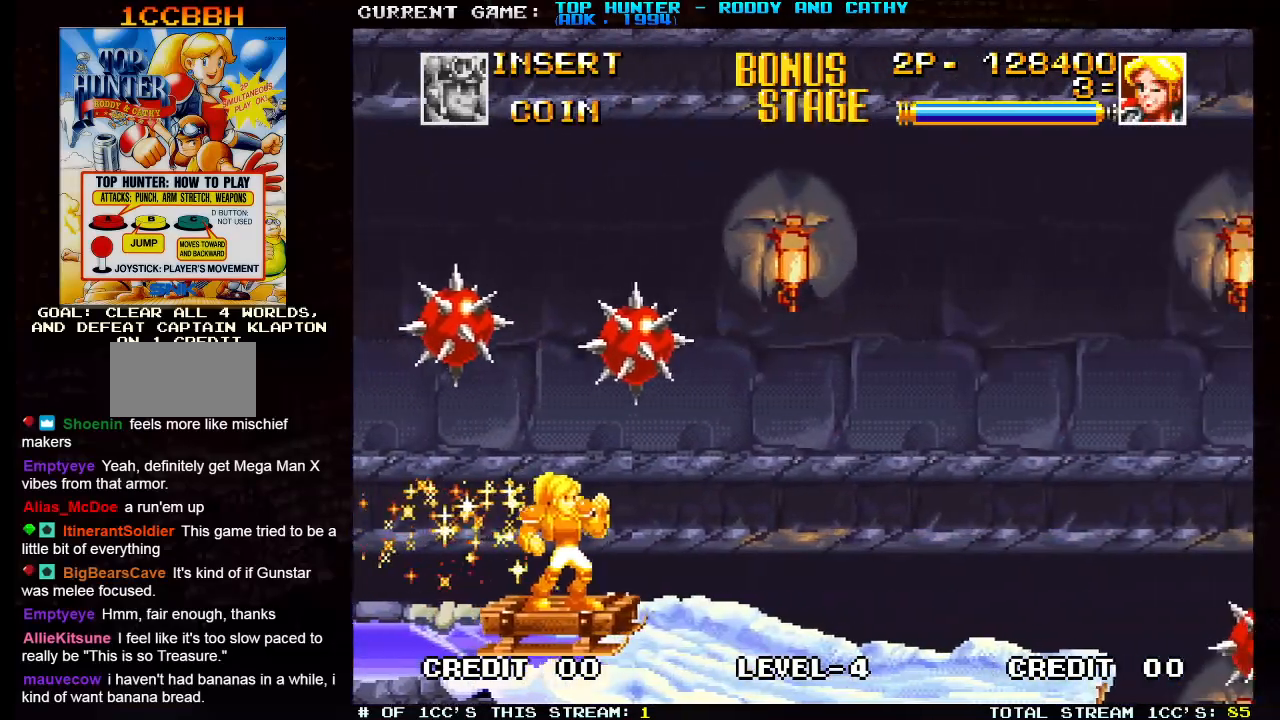
{"buttons": [], "left_stick": "center", "events": [[450, "left_stick", "center"]]}
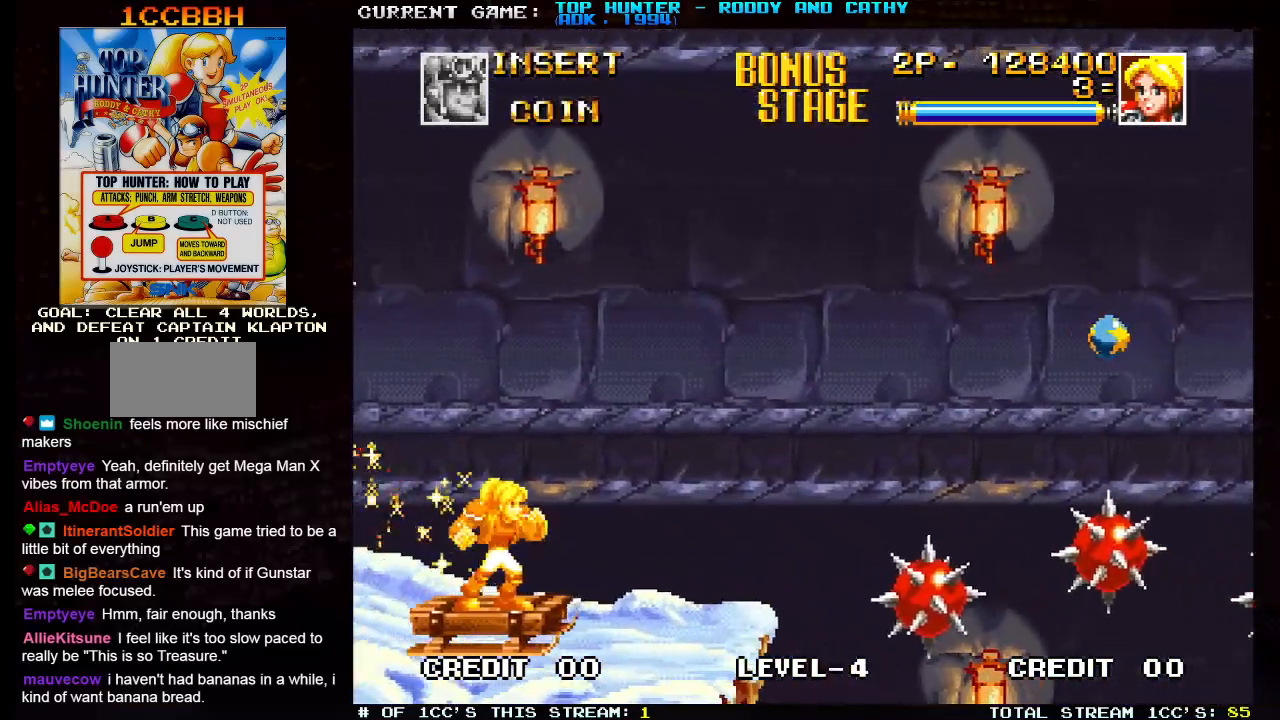
{"buttons": ["TRIANGLE"], "left_stick": "right", "events": [[17, "left_stick", "right"], [217, "TRIANGLE", "down"]]}
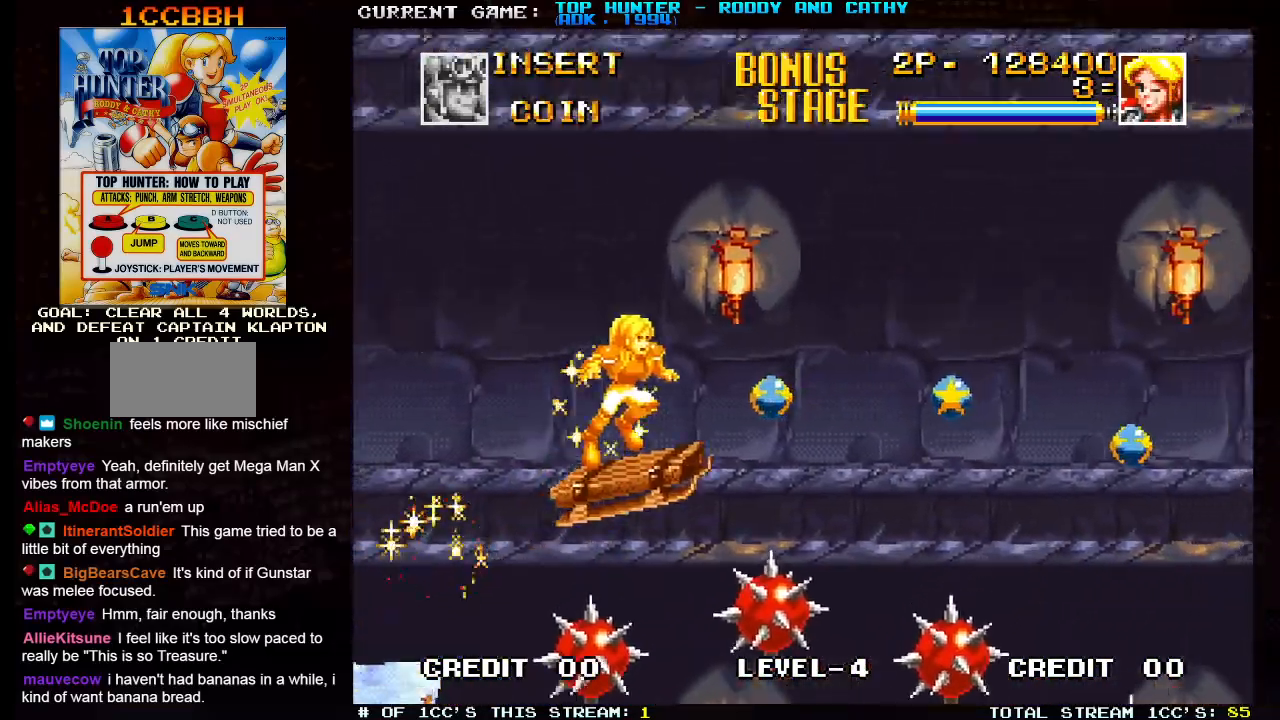
{"buttons": [], "left_stick": "right", "events": [[500, "TRIANGLE", "up"]]}
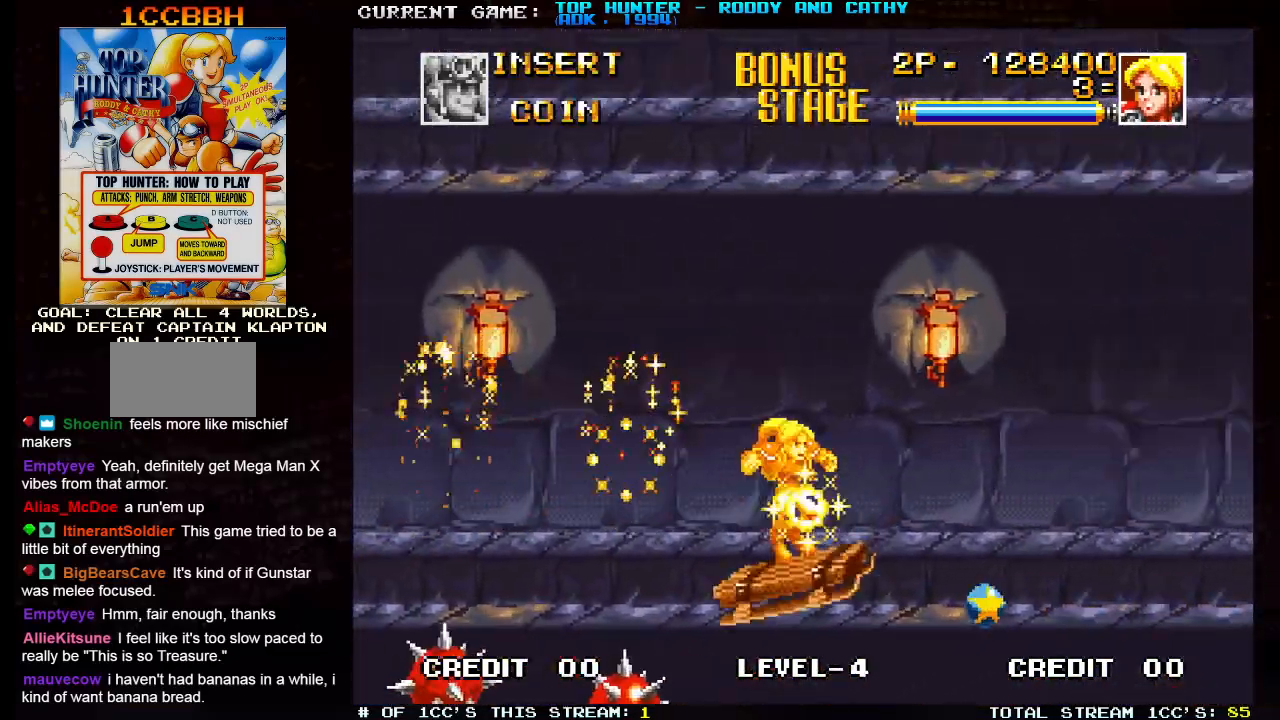
{"buttons": ["SQUARE"], "left_stick": "center", "events": [[33, "SQUARE", "down"], [100, "SQUARE", "up"], [183, "SQUARE", "down"], [233, "SQUARE", "up"], [300, "SQUARE", "down"], [367, "SQUARE", "up"], [417, "SQUARE", "down"], [450, "left_stick", "center"]]}
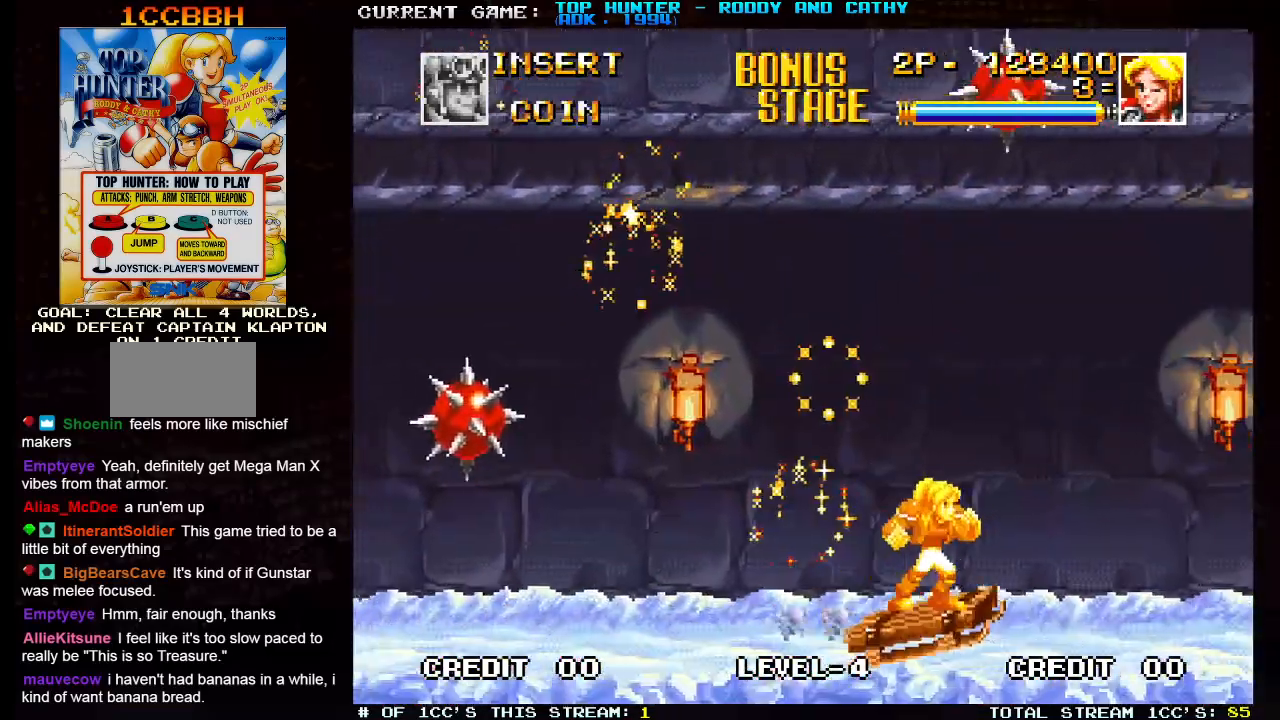
{"buttons": [], "left_stick": "left", "events": [[17, "SQUARE", "up"], [17, "left_stick", "left"]]}
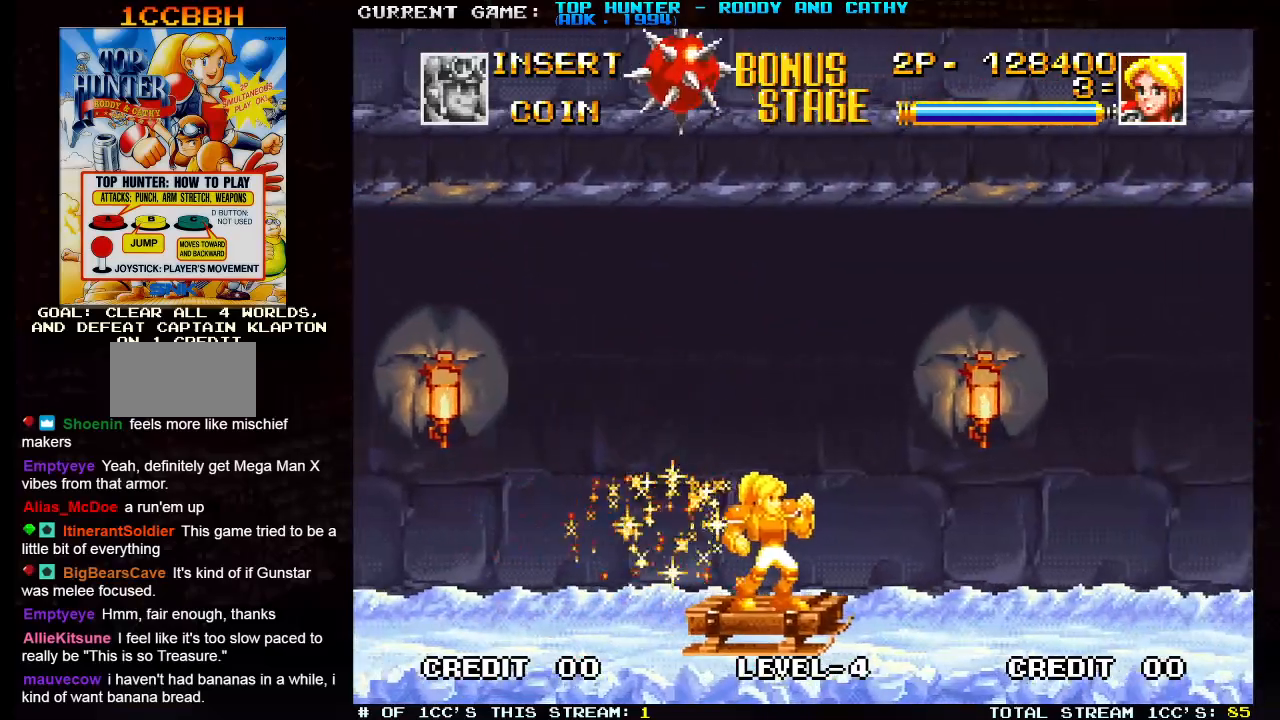
{"buttons": [], "left_stick": "center", "events": [[367, "left_stick", "center"]]}
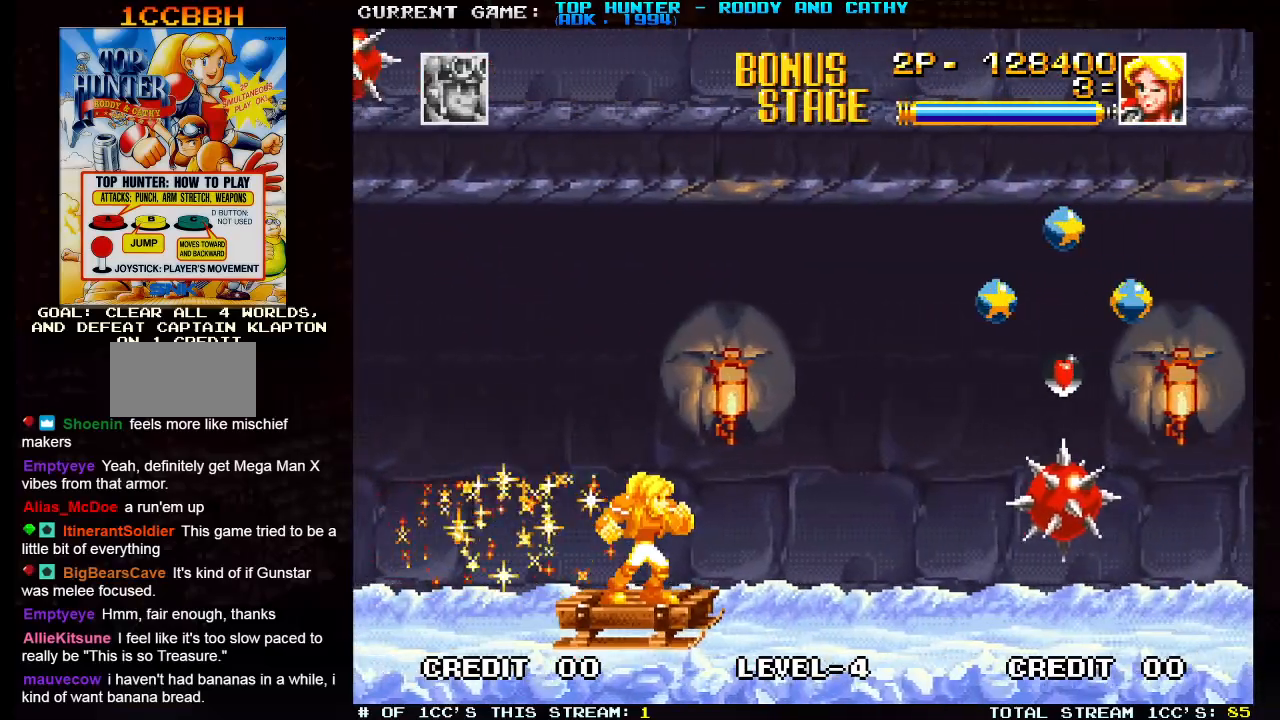
{"buttons": [], "left_stick": "center", "events": [[117, "TRIANGLE", "down"], [367, "TRIANGLE", "up"]]}
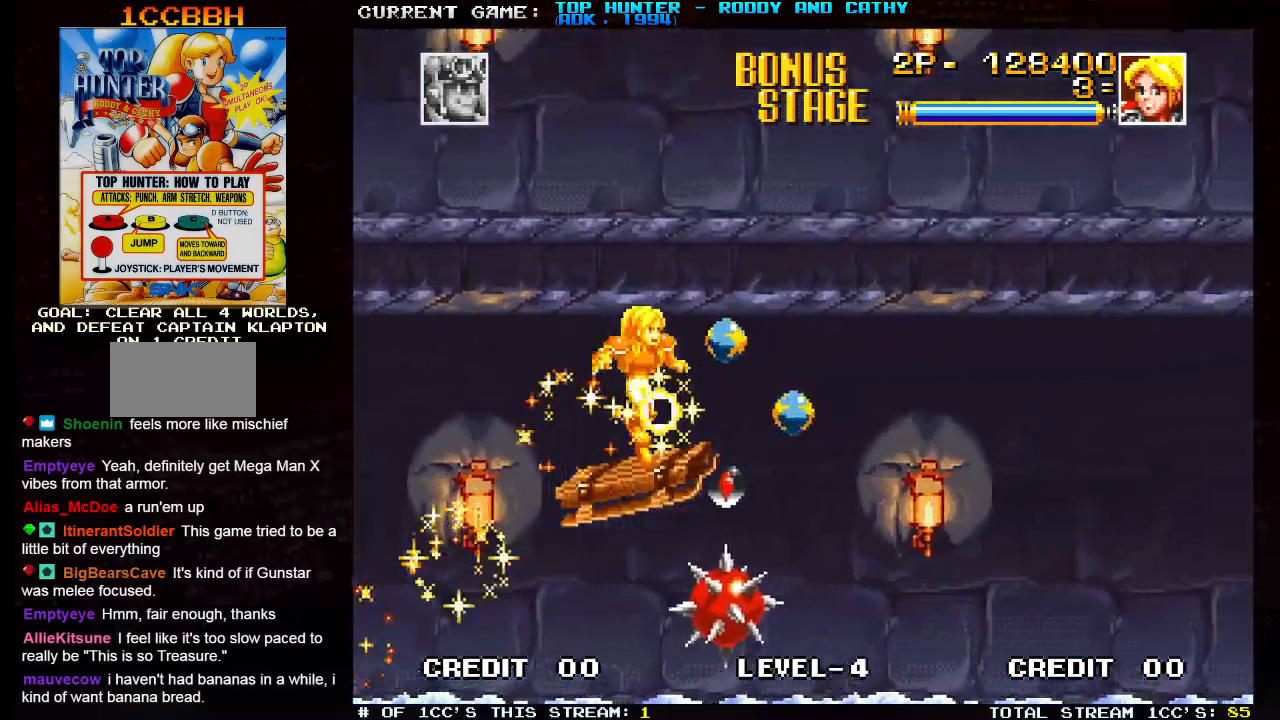
{"buttons": [], "left_stick": "center", "events": []}
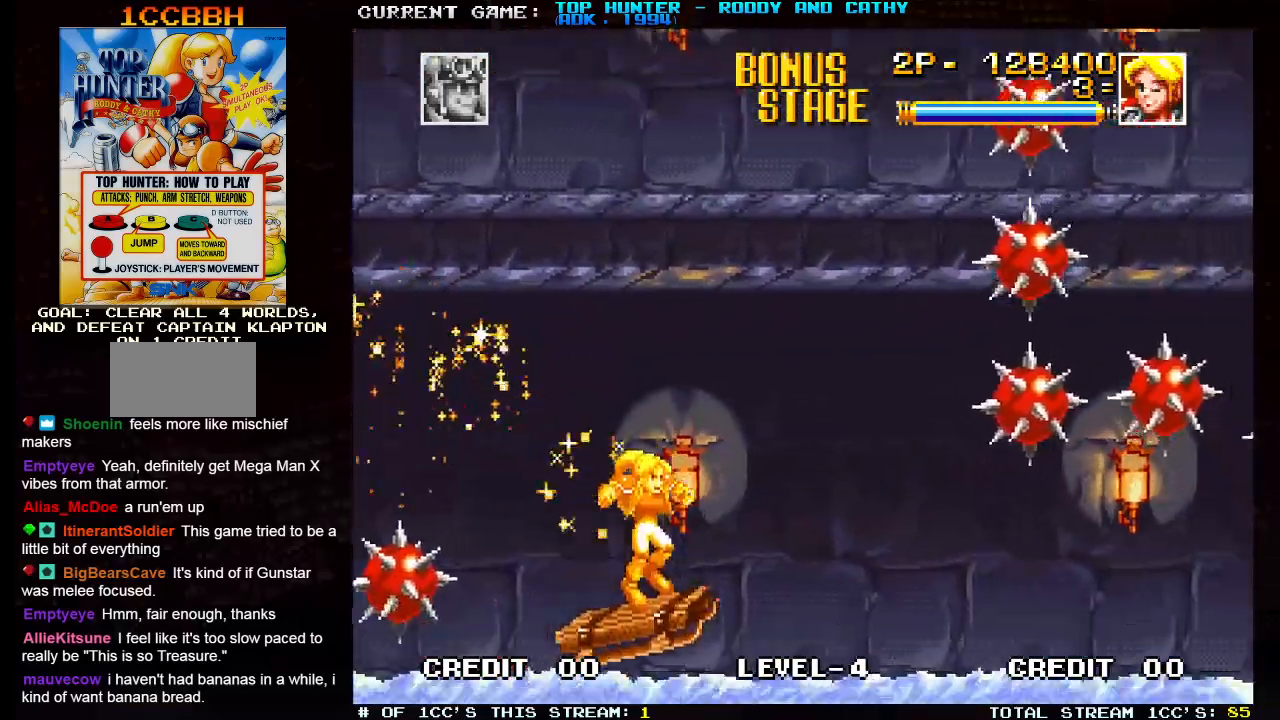
{"buttons": [], "left_stick": "center", "events": [[50, "SQUARE", "down"], [100, "SQUARE", "up"]]}
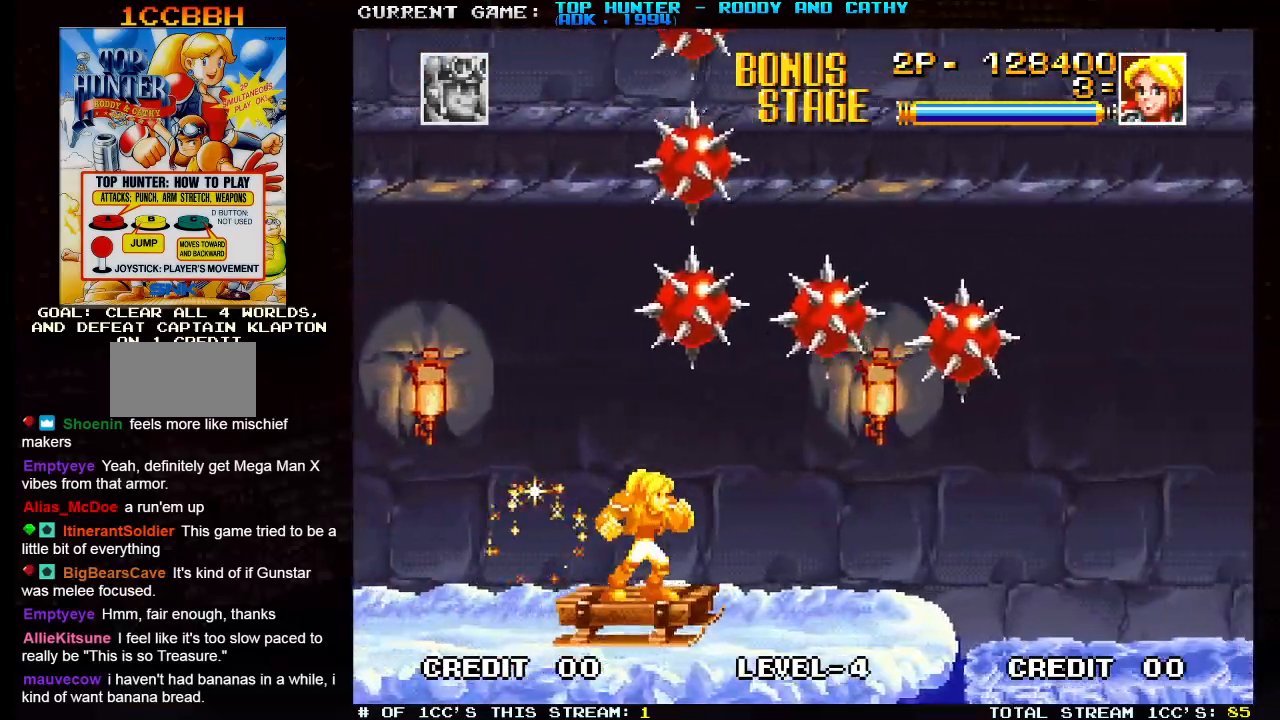
{"buttons": [], "left_stick": "center", "events": []}
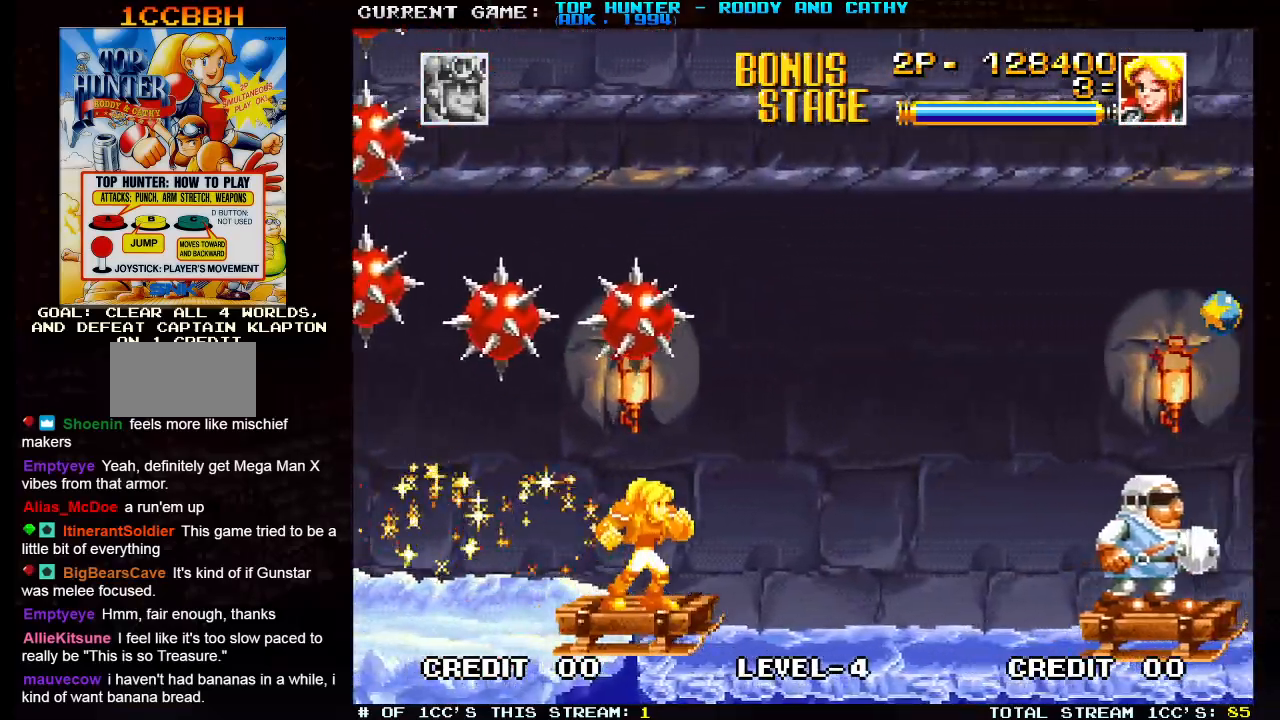
{"buttons": [], "left_stick": "center", "events": [[400, "SQUARE", "down"], [467, "SQUARE", "up"]]}
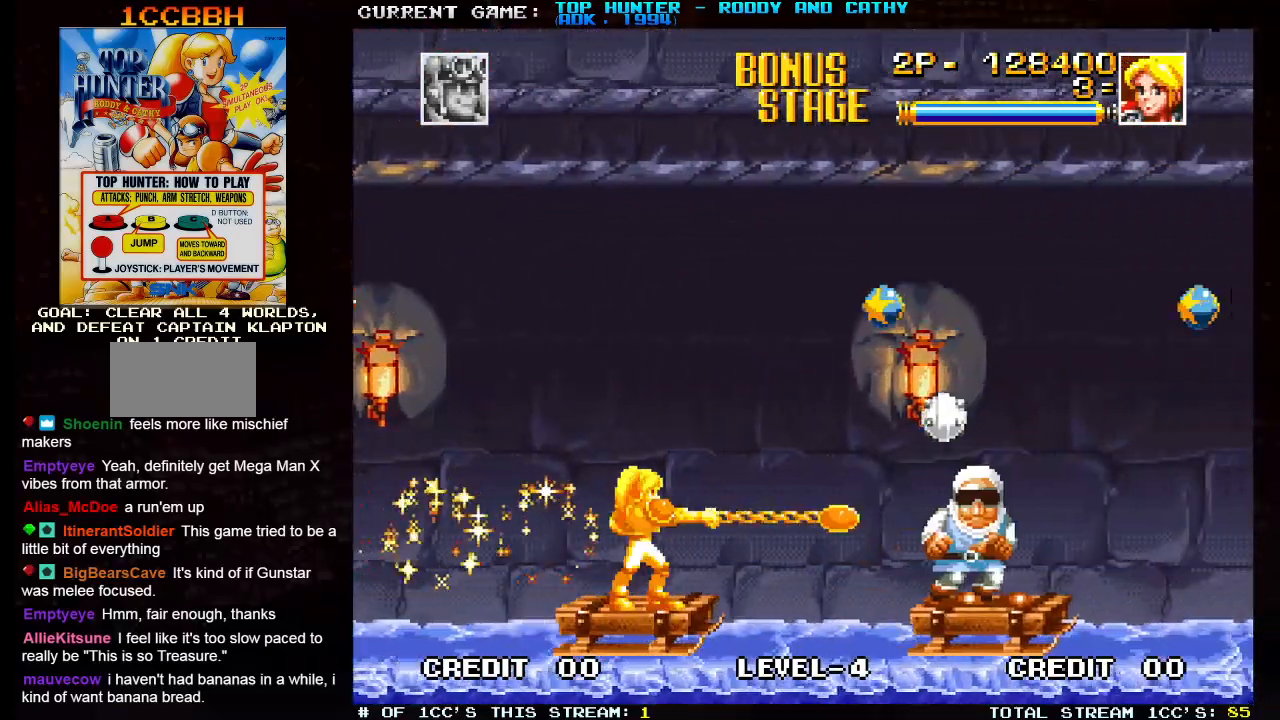
{"buttons": [], "left_stick": "center", "events": [[183, "TRIANGLE", "down"], [350, "TRIANGLE", "up"]]}
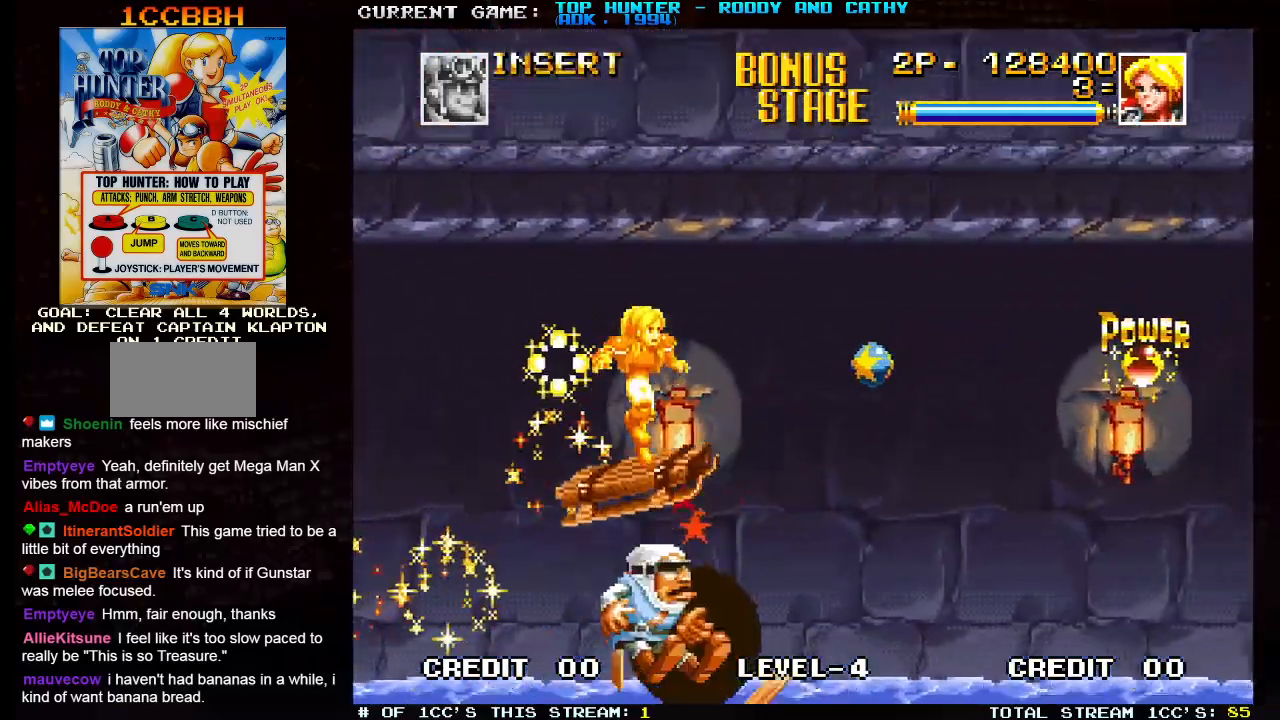
{"buttons": [], "left_stick": "left", "events": [[200, "left_stick", "right"], [267, "SQUARE", "down"], [350, "SQUARE", "up"], [350, "left_stick", "left"]]}
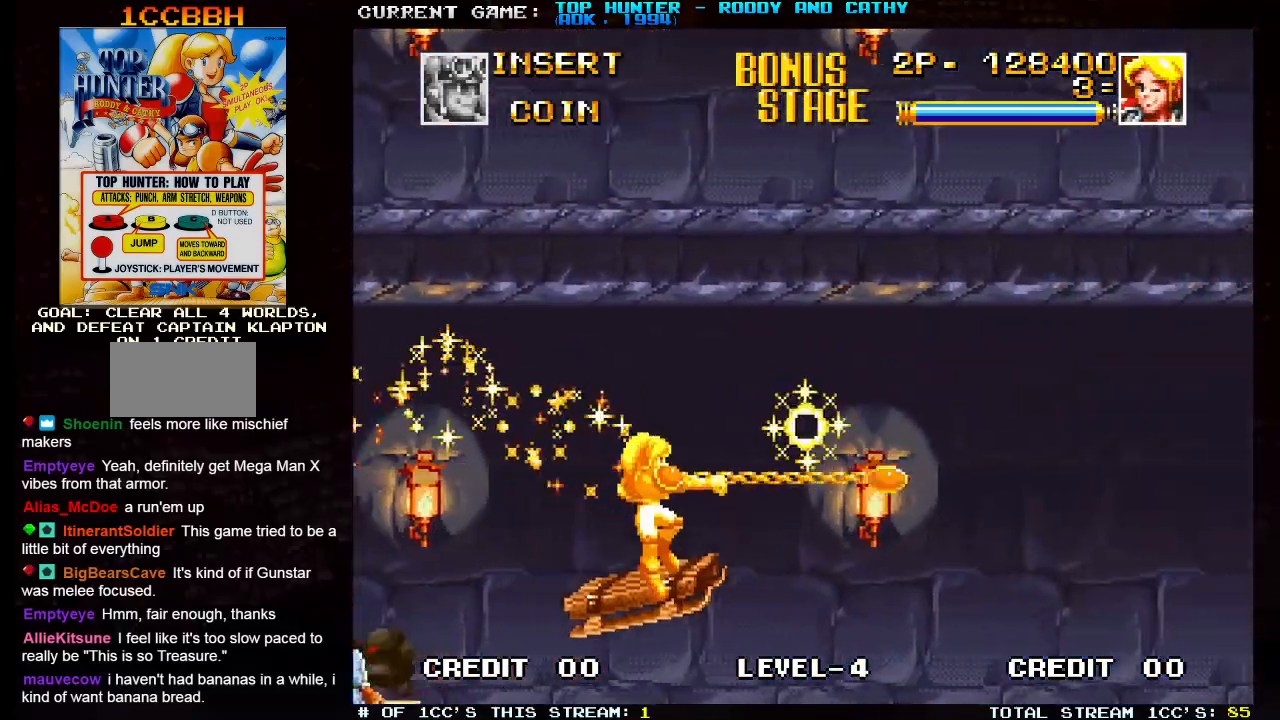
{"buttons": [], "left_stick": "right", "events": [[300, "left_stick", "center"], [483, "left_stick", "right"]]}
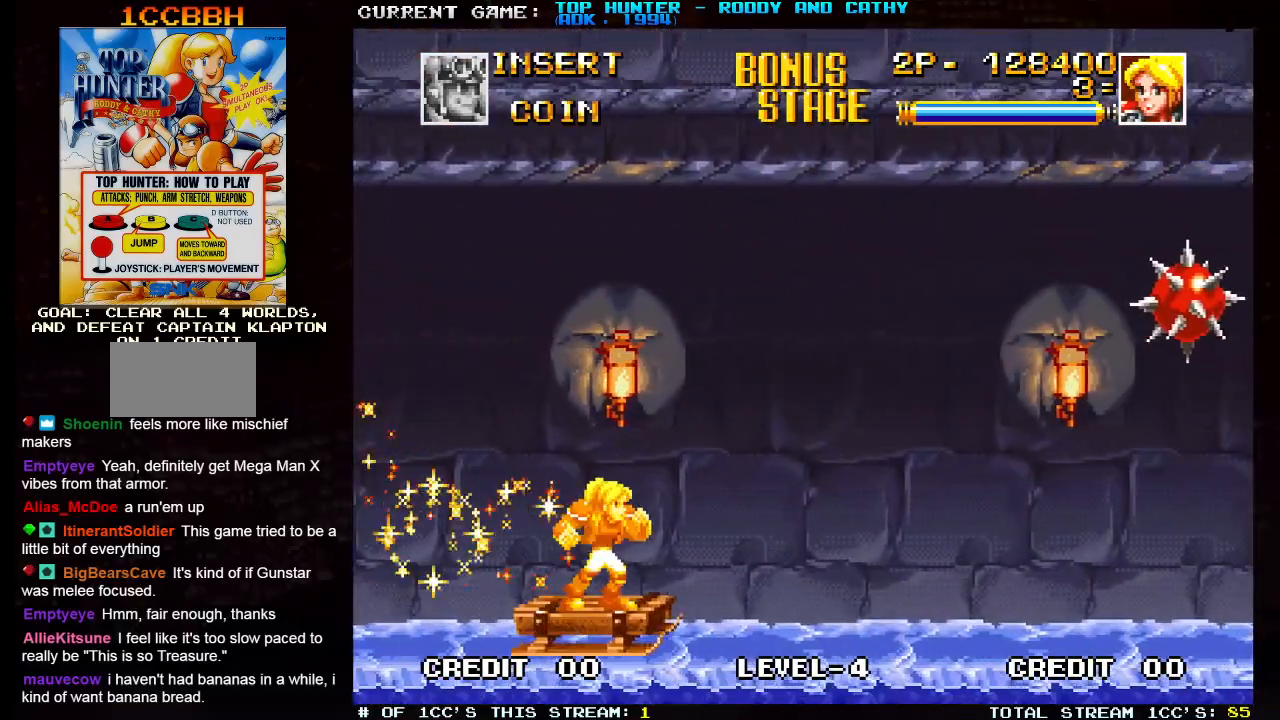
{"buttons": [], "left_stick": "center", "events": [[267, "left_stick", "center"], [333, "left_stick", "left"], [500, "left_stick", "center"]]}
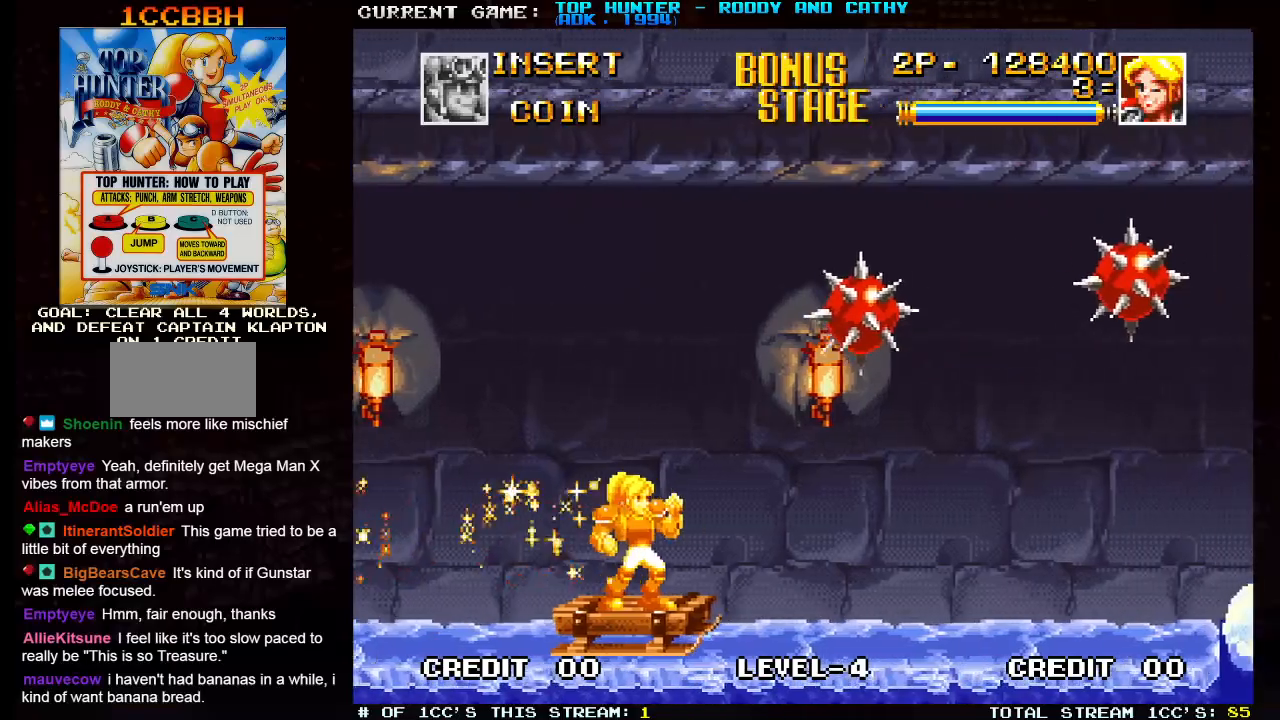
{"buttons": [], "left_stick": "center", "events": [[50, "left_stick", "right"], [217, "left_stick", "left"], [500, "left_stick", "center"]]}
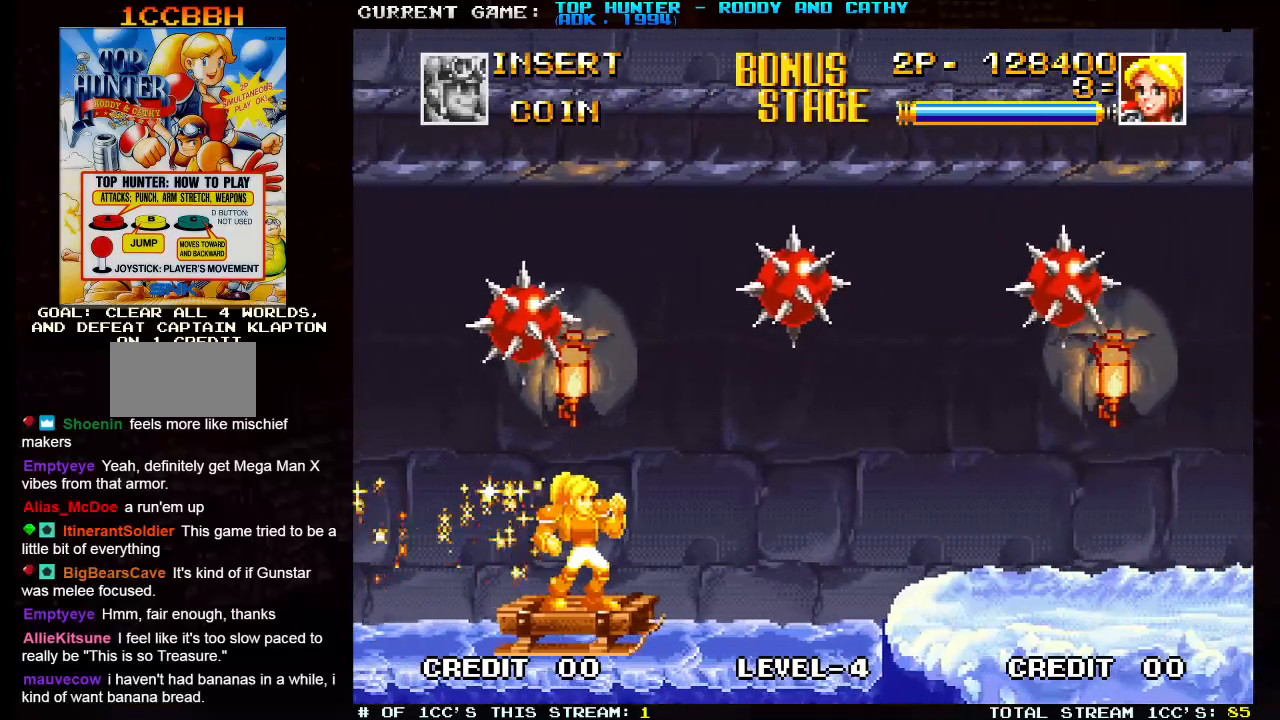
{"buttons": [], "left_stick": "center", "events": [[83, "left_stick", "right"], [433, "left_stick", "center"]]}
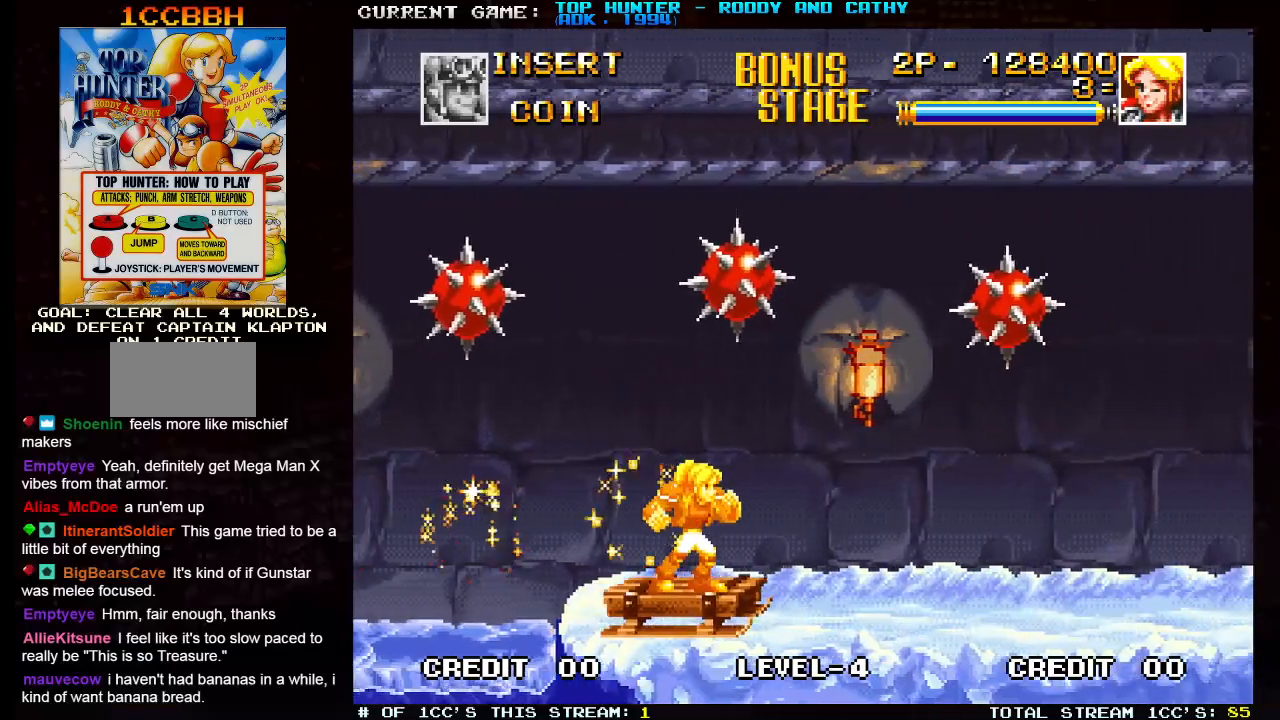
{"buttons": [], "left_stick": "center", "events": []}
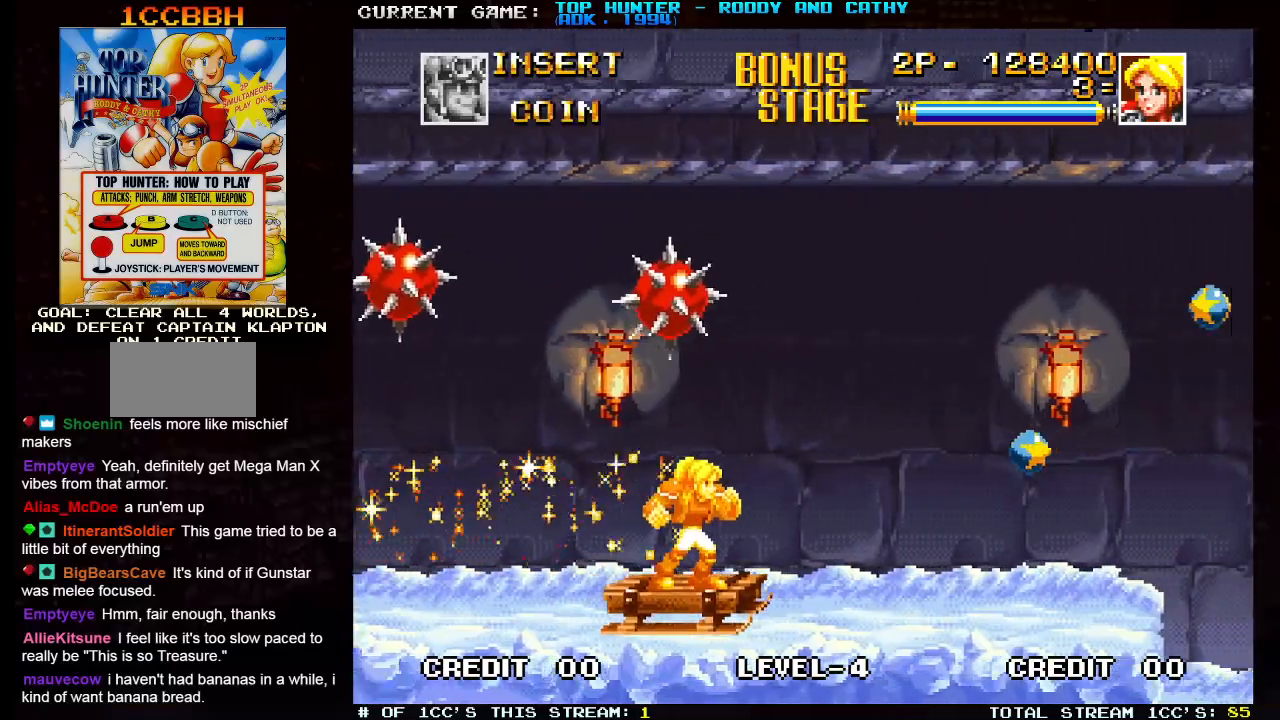
{"buttons": ["TRIANGLE"], "left_stick": "center", "events": [[417, "TRIANGLE", "down"]]}
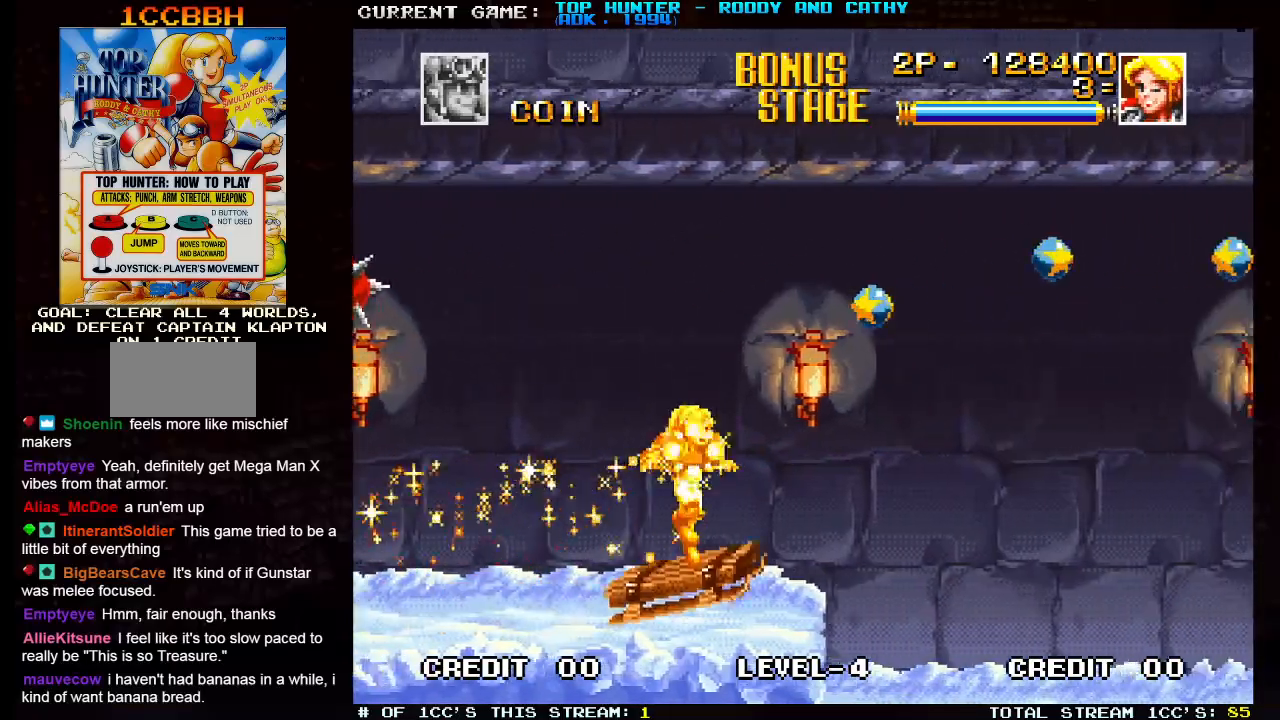
{"buttons": [], "left_stick": "right", "events": [[117, "left_stick", "right"], [217, "TRIANGLE", "up"], [350, "SQUARE", "down"], [433, "SQUARE", "up"]]}
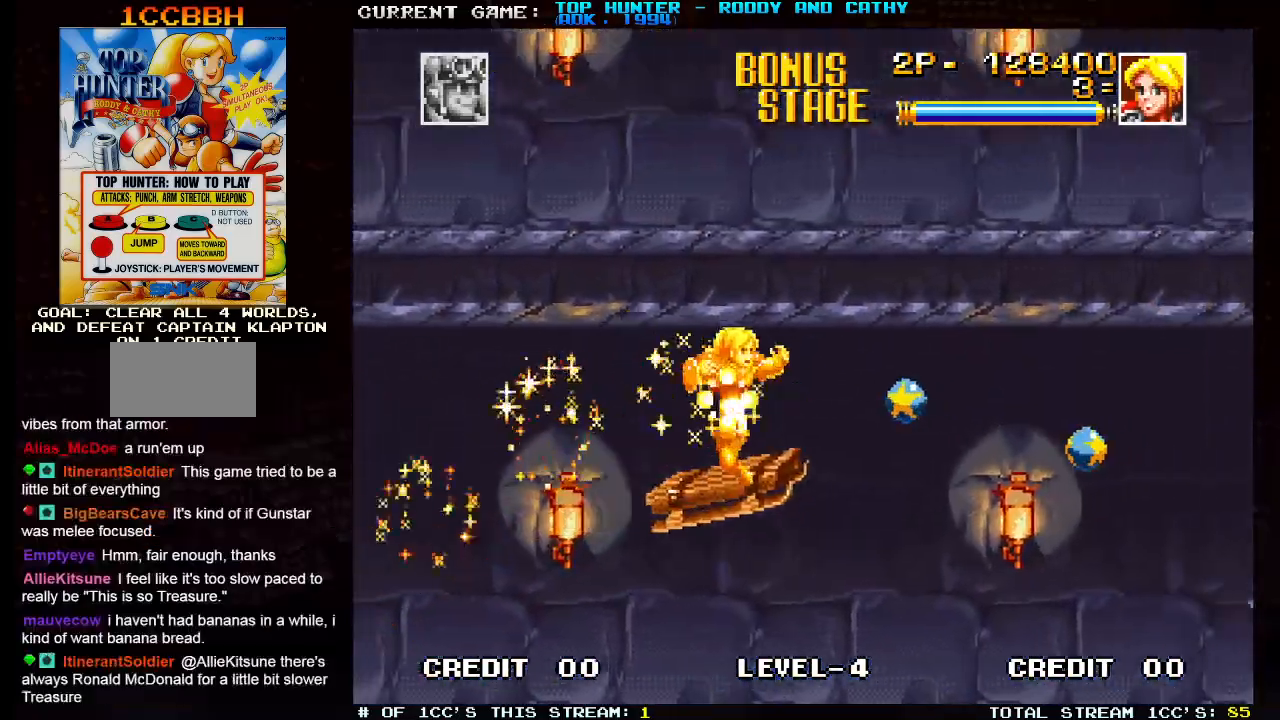
{"buttons": [], "left_stick": "left", "events": [[83, "SQUARE", "down"], [133, "SQUARE", "up"], [233, "SQUARE", "down"], [267, "left_stick", "center"], [300, "SQUARE", "up"], [333, "left_stick", "left"]]}
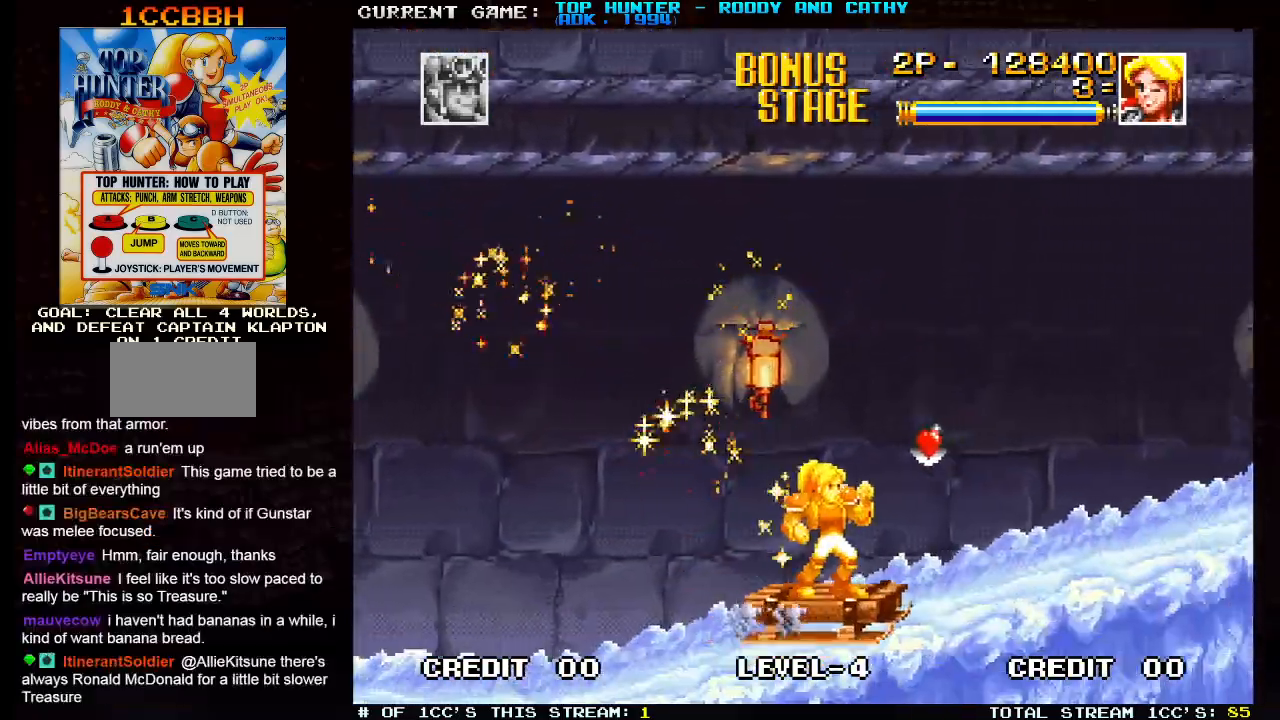
{"buttons": [], "left_stick": "center", "events": [[250, "left_stick", "center"]]}
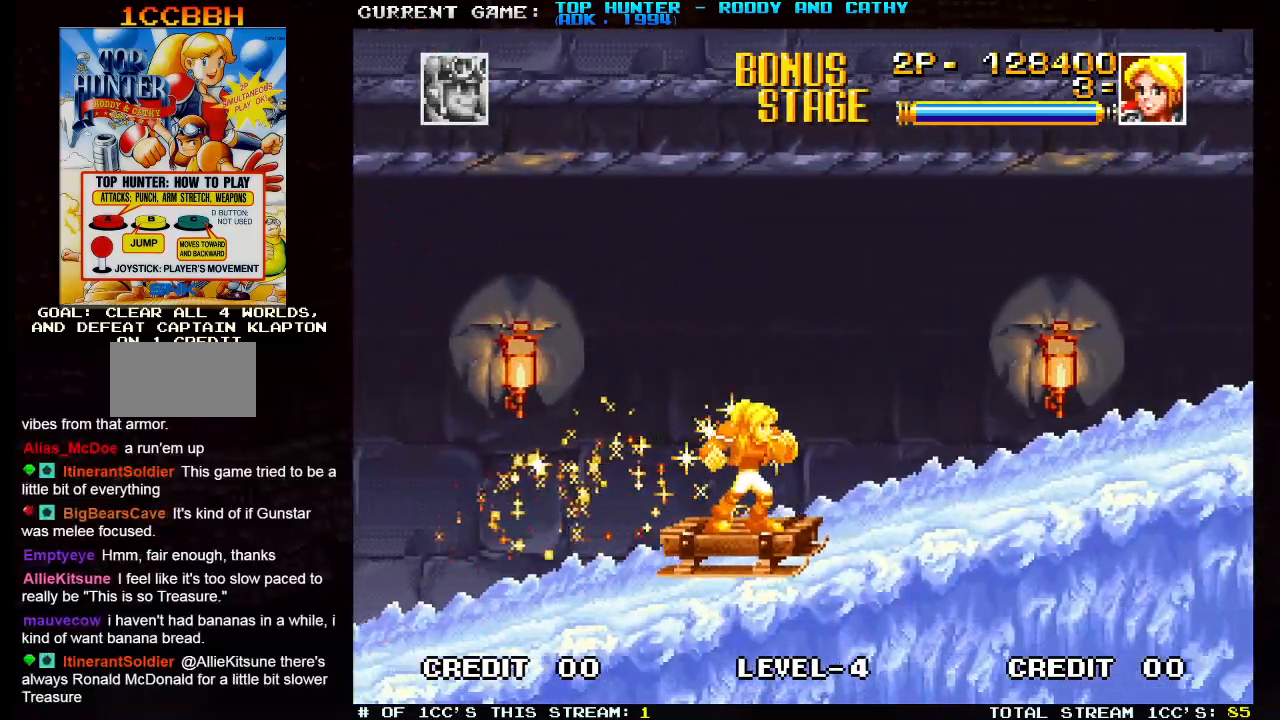
{"buttons": [], "left_stick": "center", "events": [[83, "left_stick", "left"], [433, "left_stick", "center"]]}